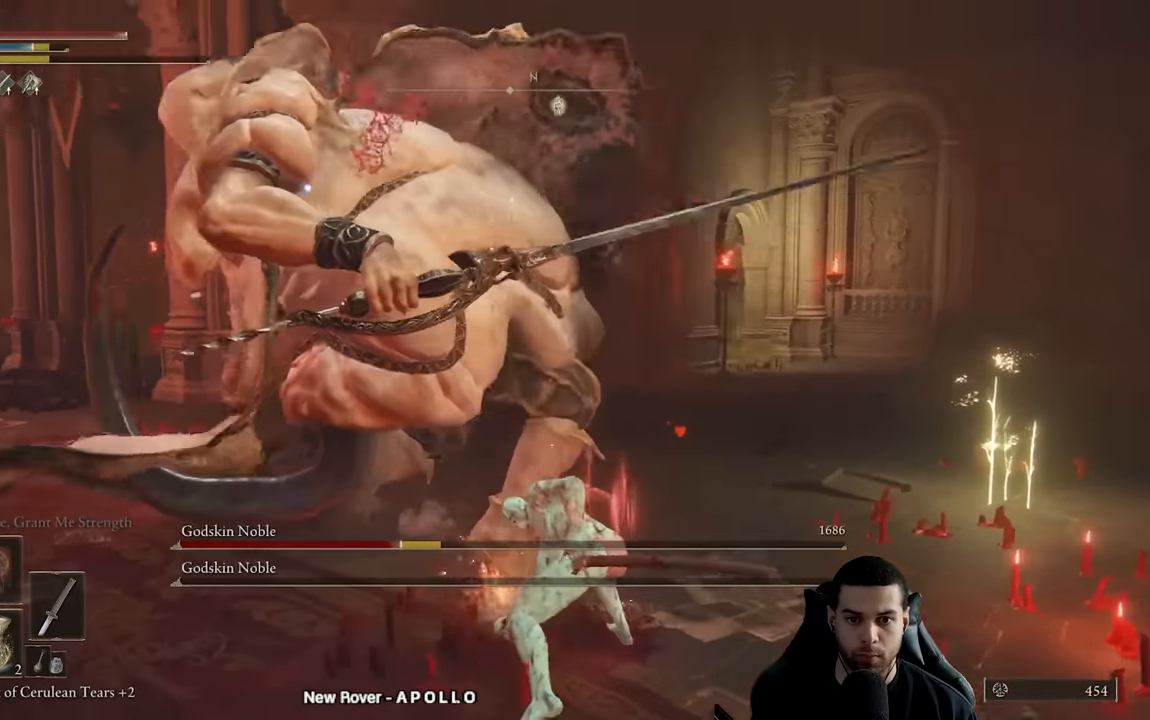
Gameplay with a controller (Xbox layout); each line is a JSON object with the inputs held at the frame after it (dt_ms = milliseconds from this image to that frame). "events" lists button and stick changes between this image and that frame as [ms after this image, input, new state], when the widget could be followed in between.
{"dt_ms": 500, "buttons": [], "left_stick": "left", "right_stick": "center", "events": [[33, "left_stick", "down-left"], [350, "left_stick", "left"]]}
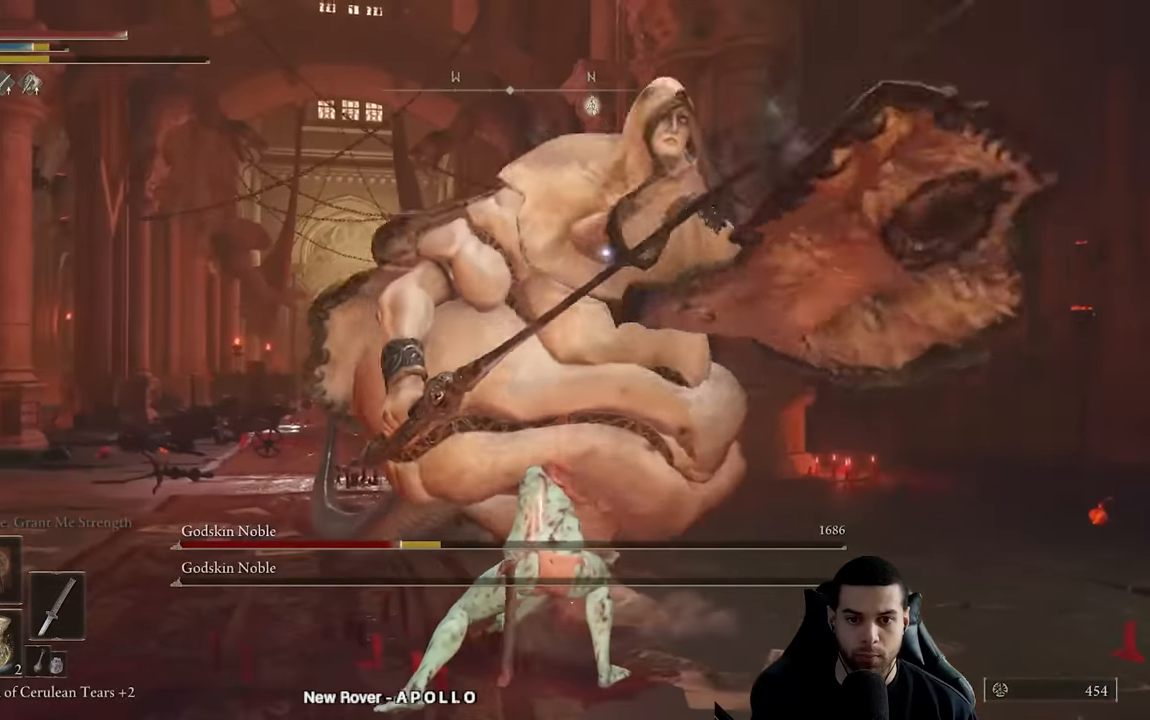
{"dt_ms": 500, "buttons": [], "left_stick": "left", "right_stick": "center", "events": []}
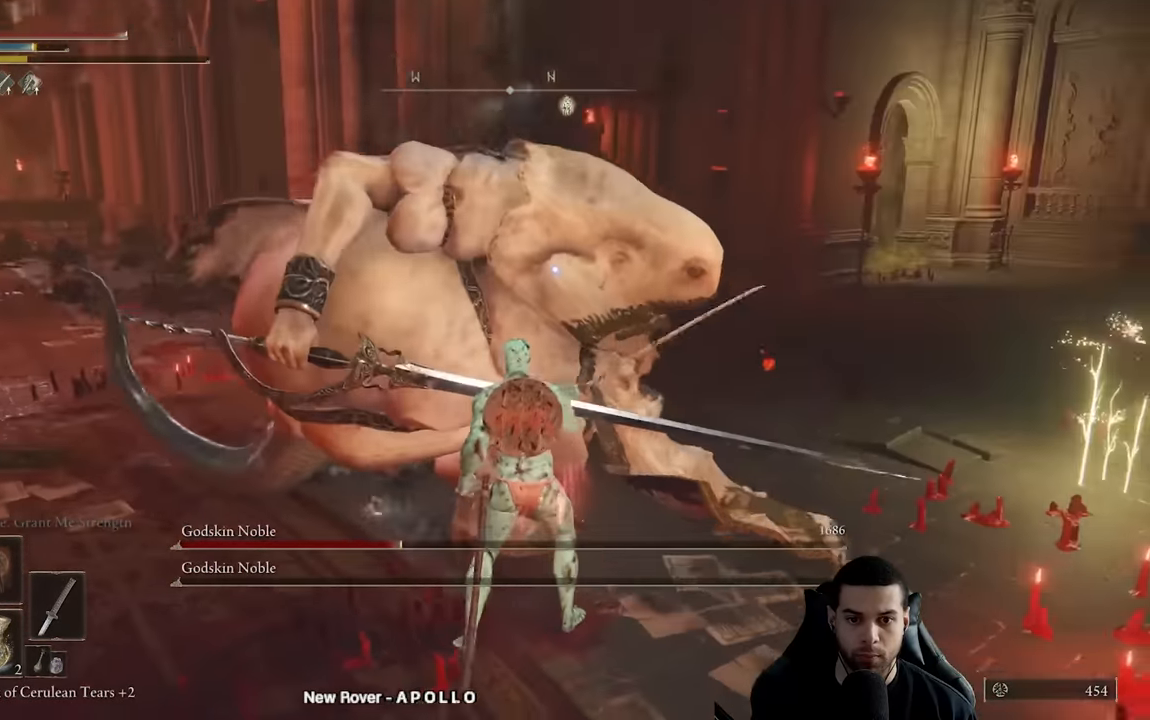
{"dt_ms": 500, "buttons": [], "left_stick": "up-left", "right_stick": "center", "events": [[417, "left_stick", "up-left"]]}
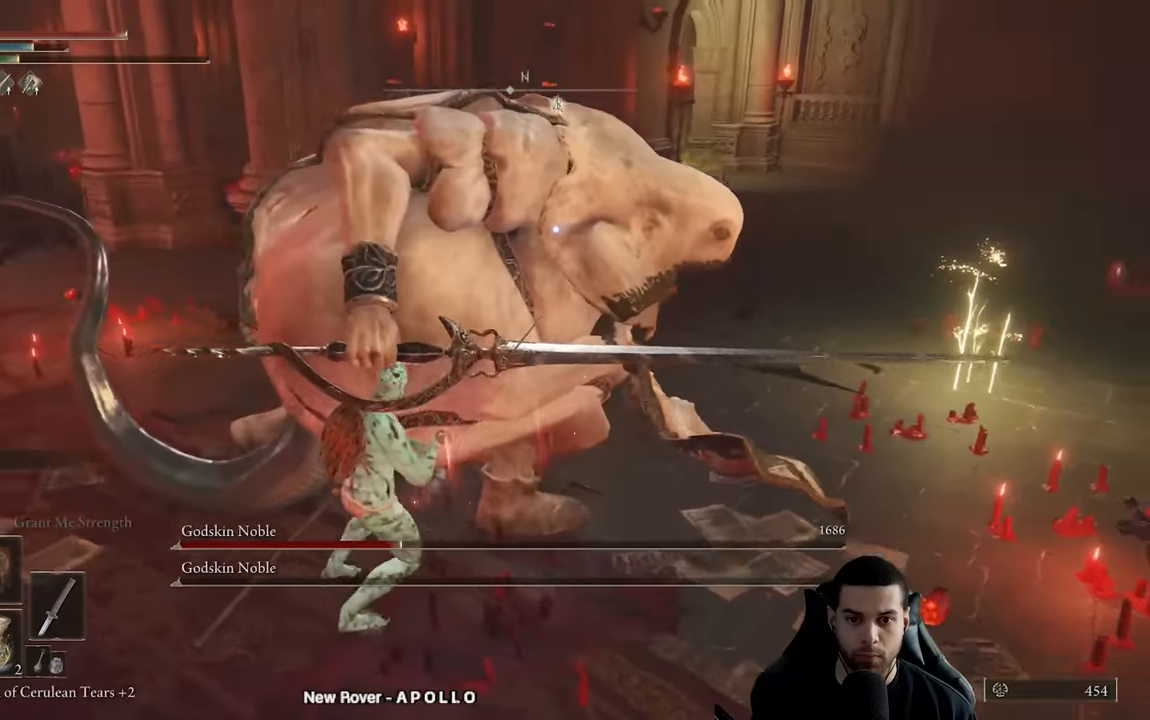
{"dt_ms": 500, "buttons": ["R1"], "left_stick": "up-left", "right_stick": "center", "events": [[133, "left_stick", "up"], [433, "R1", "down"], [433, "left_stick", "up-left"]]}
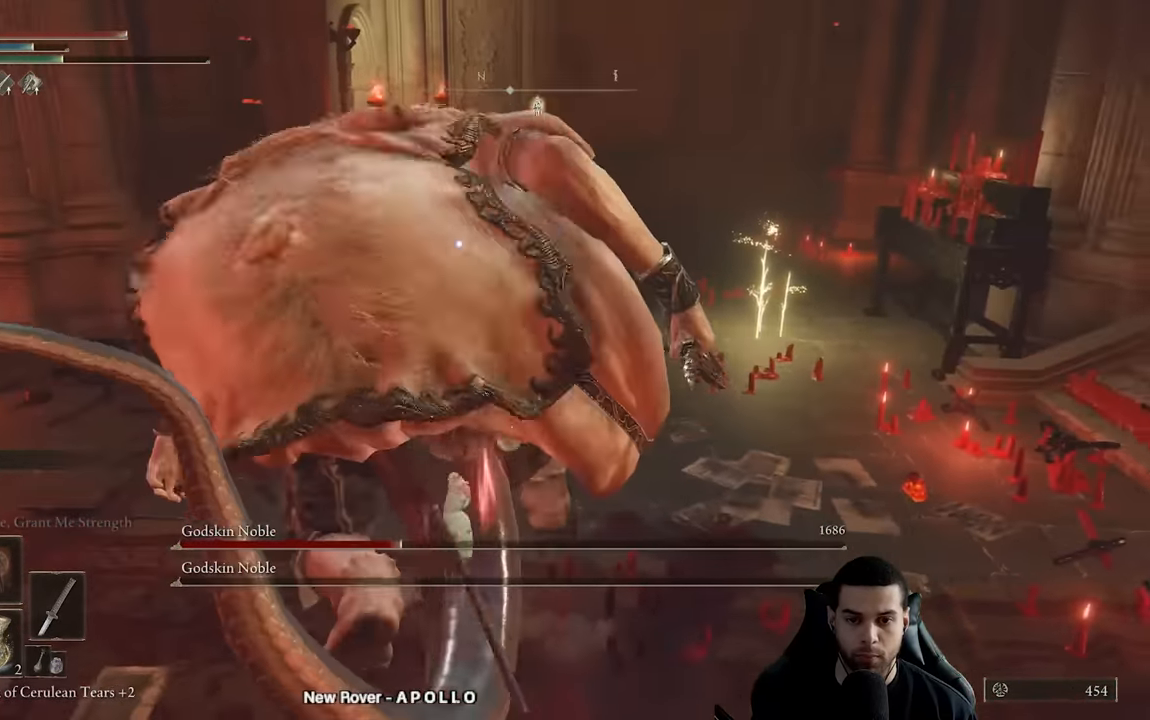
{"dt_ms": 500, "buttons": [], "left_stick": "center", "right_stick": "center", "events": [[33, "R1", "up"], [133, "R1", "down"], [233, "R1", "up"], [333, "left_stick", "center"]]}
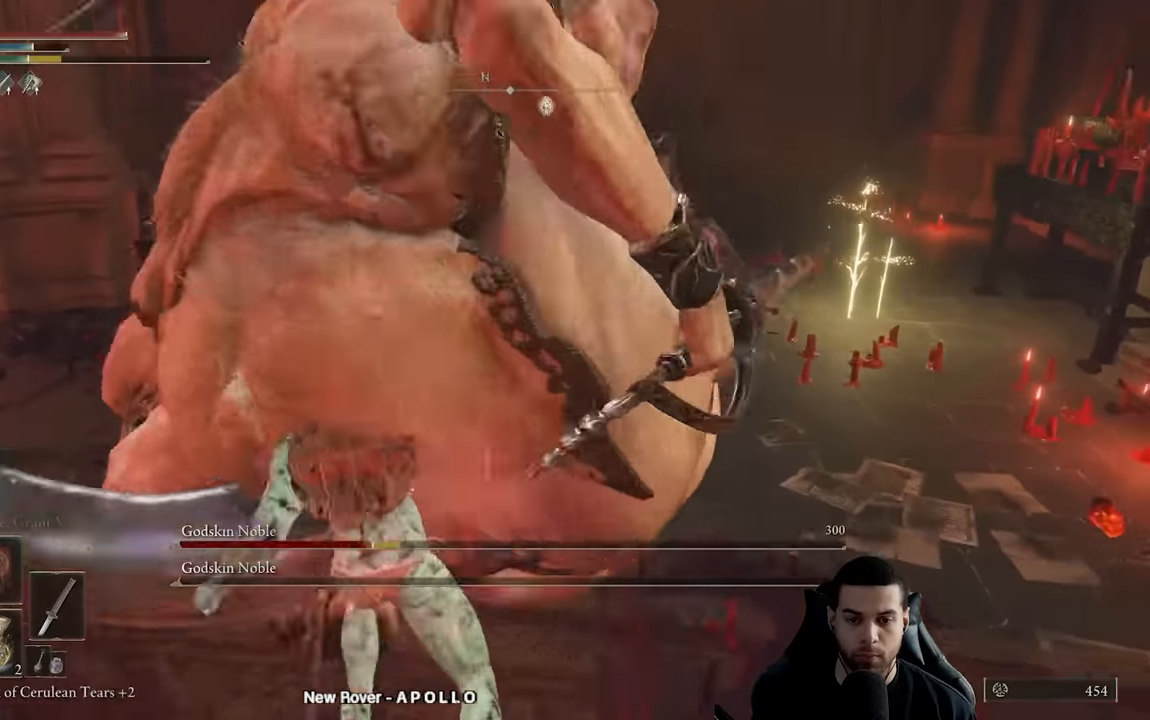
{"dt_ms": 500, "buttons": [], "left_stick": "center", "right_stick": "center", "events": []}
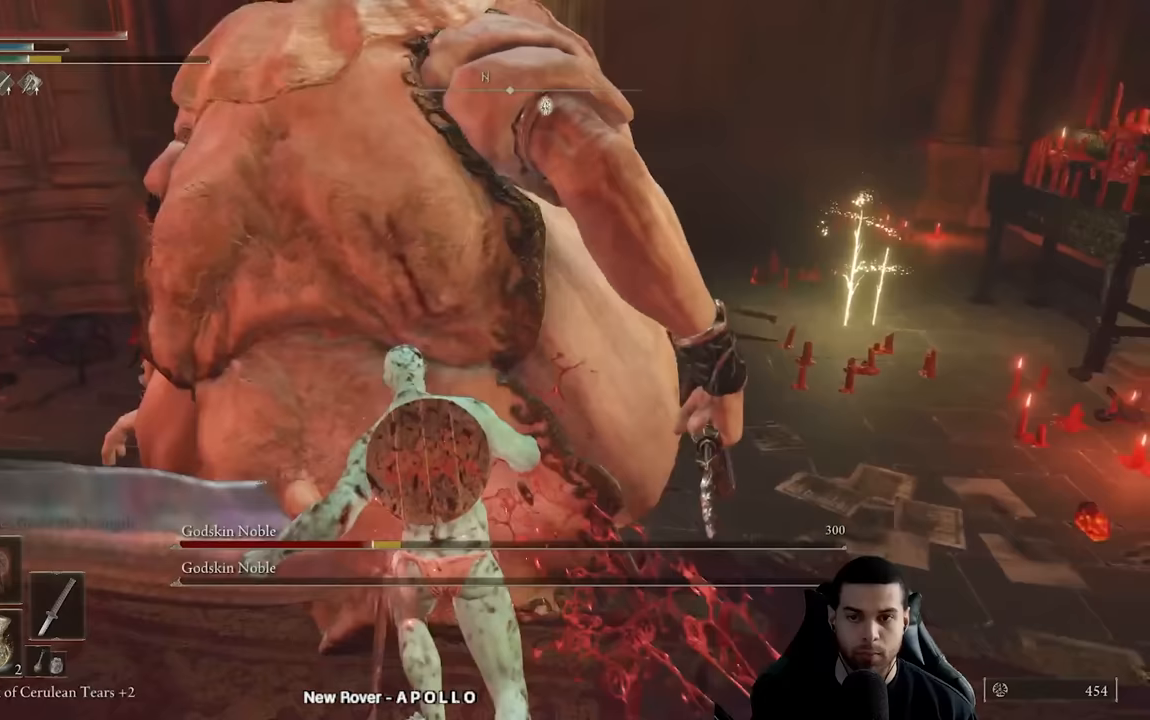
{"dt_ms": 500, "buttons": [], "left_stick": "up", "right_stick": "center", "events": [[133, "left_stick", "up"], [133, "right_stick", "left"], [267, "right_stick", "center"]]}
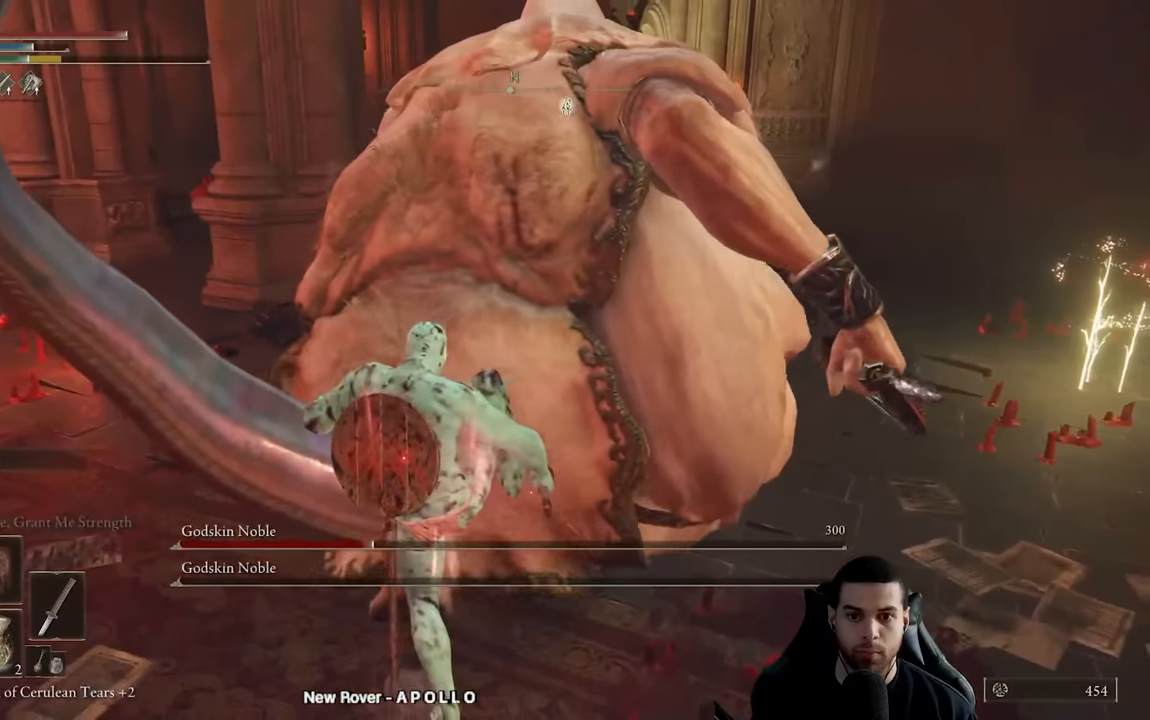
{"dt_ms": 500, "buttons": [], "left_stick": "center", "right_stick": "center", "events": [[417, "left_stick", "center"]]}
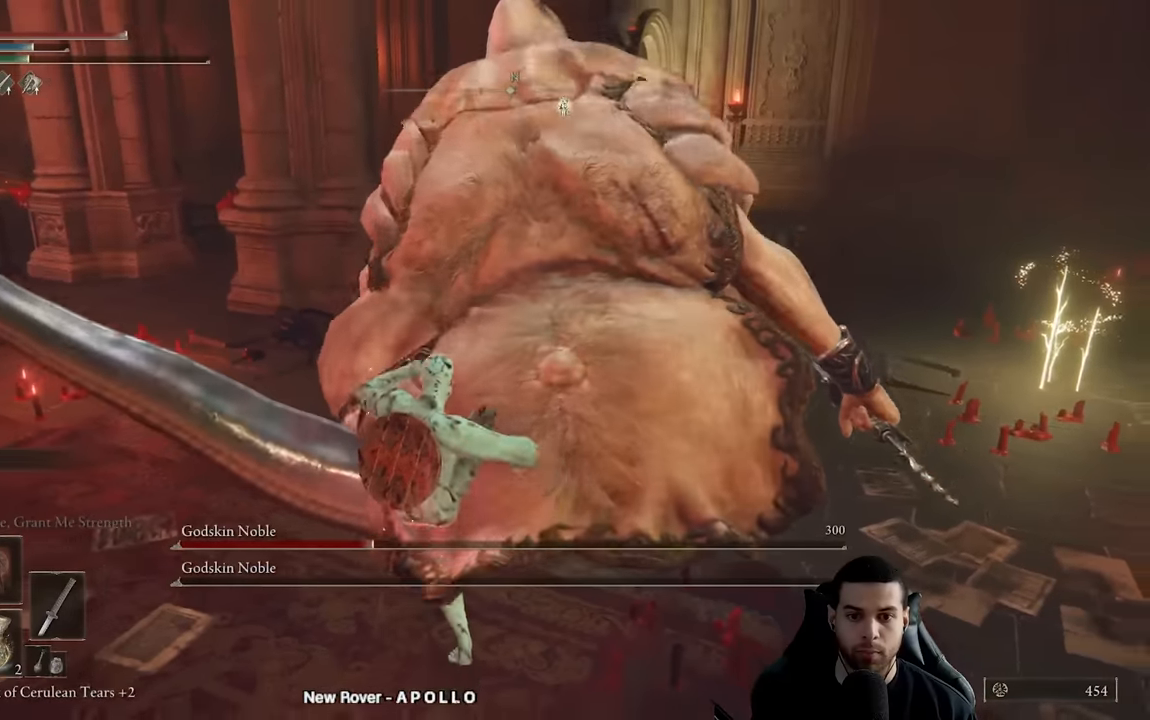
{"dt_ms": 500, "buttons": [], "left_stick": "center", "right_stick": "center", "events": [[317, "R3", "down"], [433, "R3", "up"]]}
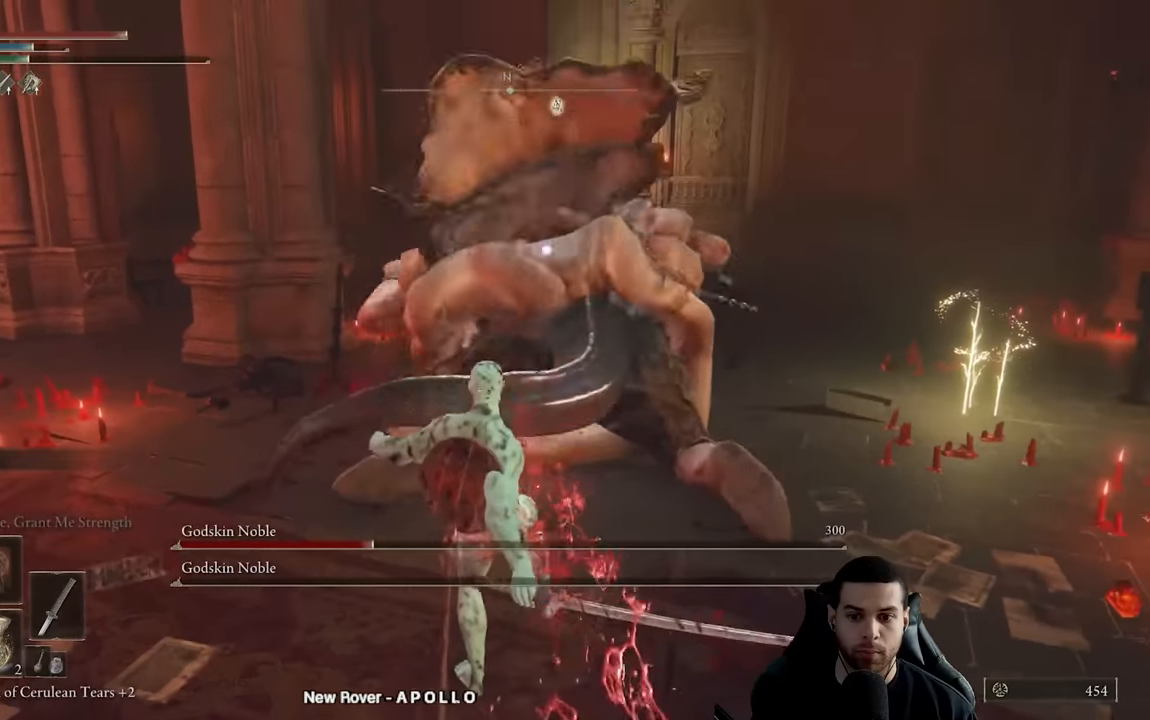
{"dt_ms": 500, "buttons": ["X"], "left_stick": "center", "right_stick": "center", "events": [[83, "DPAD_DOWN", "down"], [183, "DPAD_DOWN", "up"], [233, "DPAD_DOWN", "down"], [333, "DPAD_DOWN", "up"], [350, "X", "down"], [433, "X", "up"], [500, "X", "down"]]}
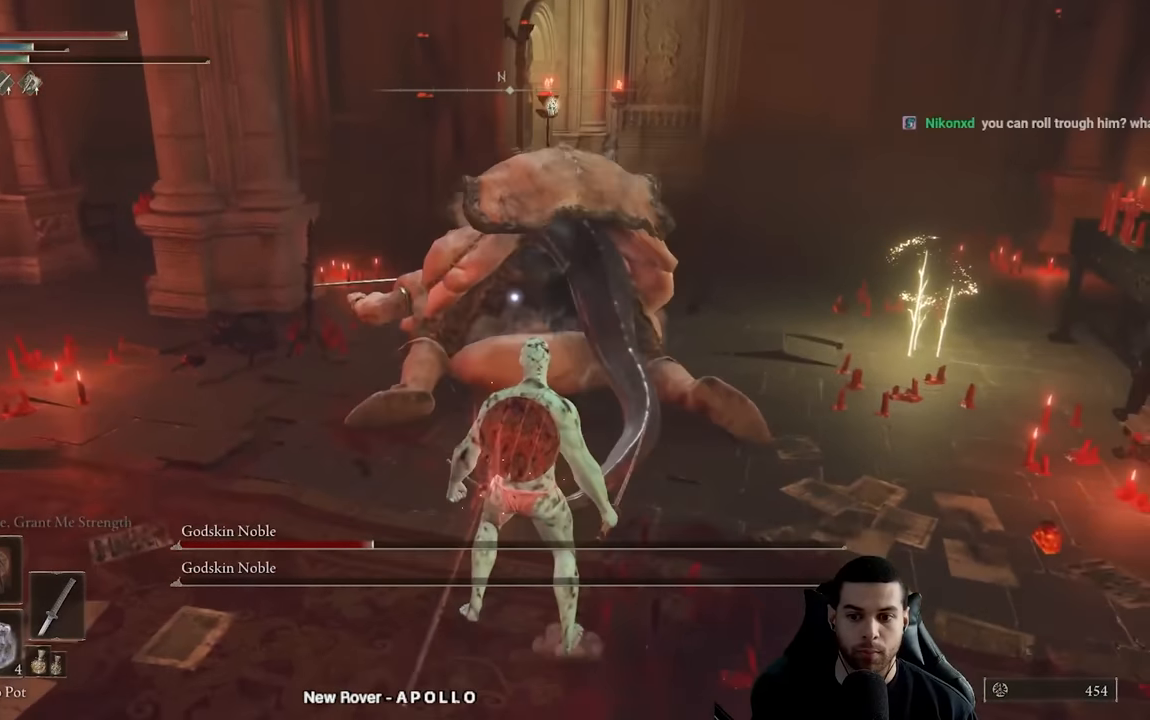
{"dt_ms": 500, "buttons": [], "left_stick": "center", "right_stick": "center", "events": [[83, "X", "up"]]}
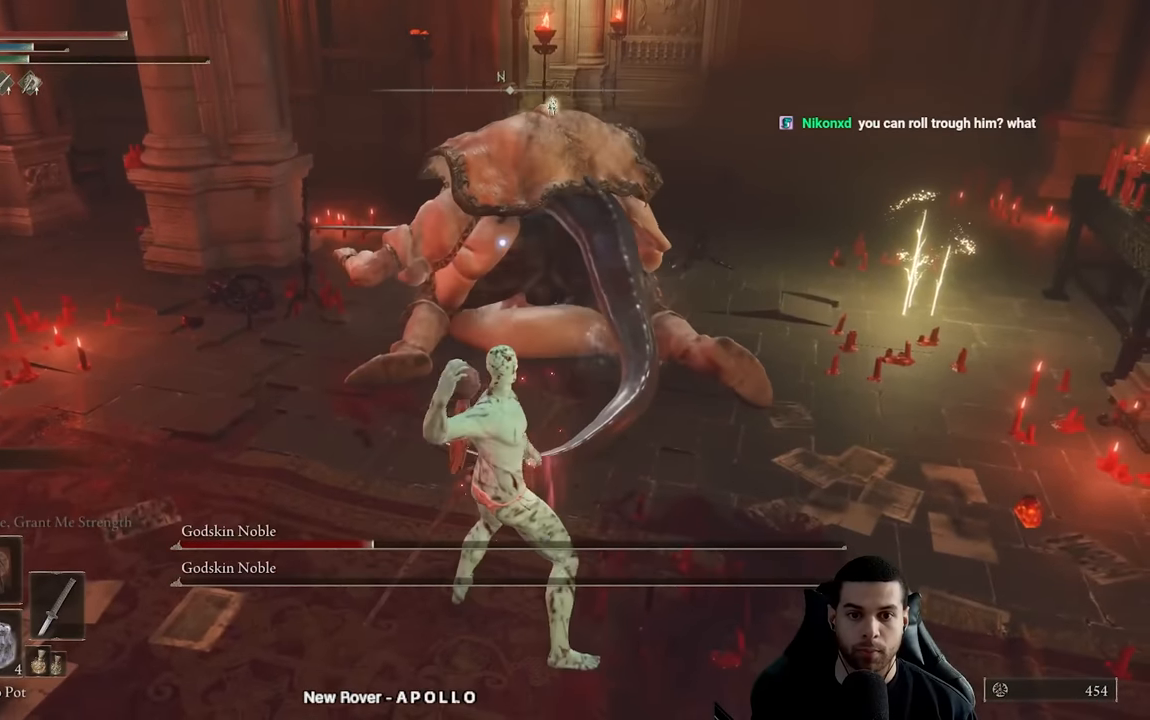
{"dt_ms": 500, "buttons": [], "left_stick": "center", "right_stick": "center", "events": []}
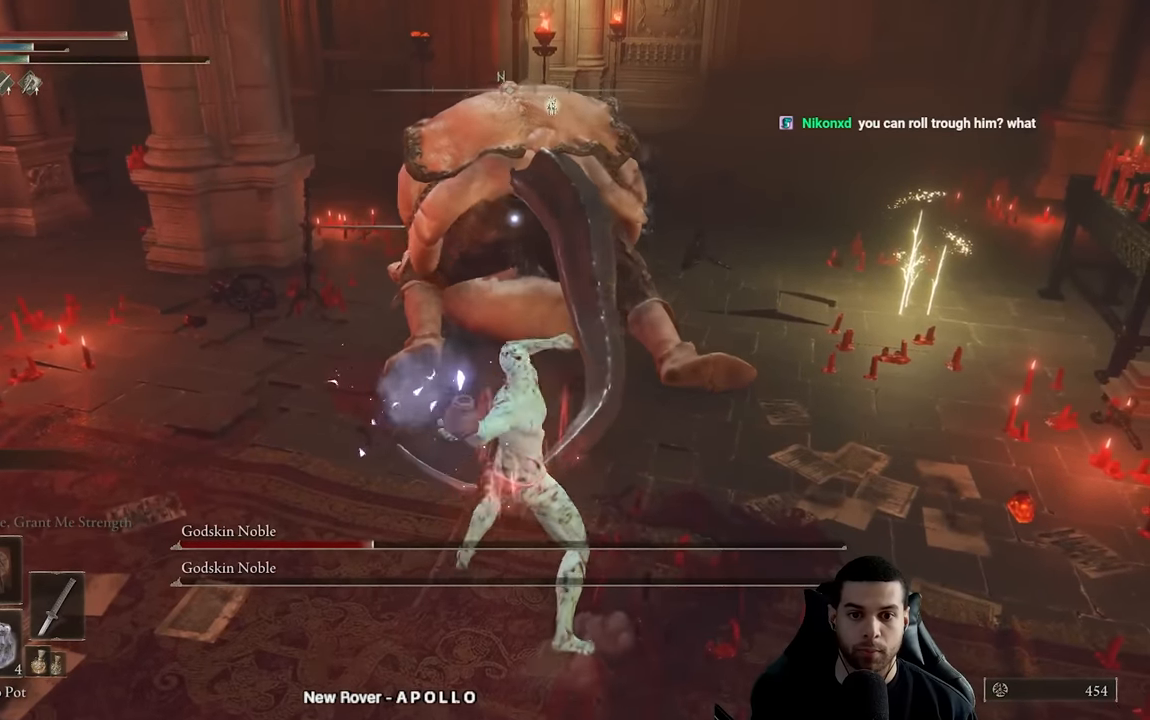
{"dt_ms": 500, "buttons": [], "left_stick": "down", "right_stick": "center", "events": [[133, "left_stick", "down"], [400, "B", "down"], [483, "B", "up"]]}
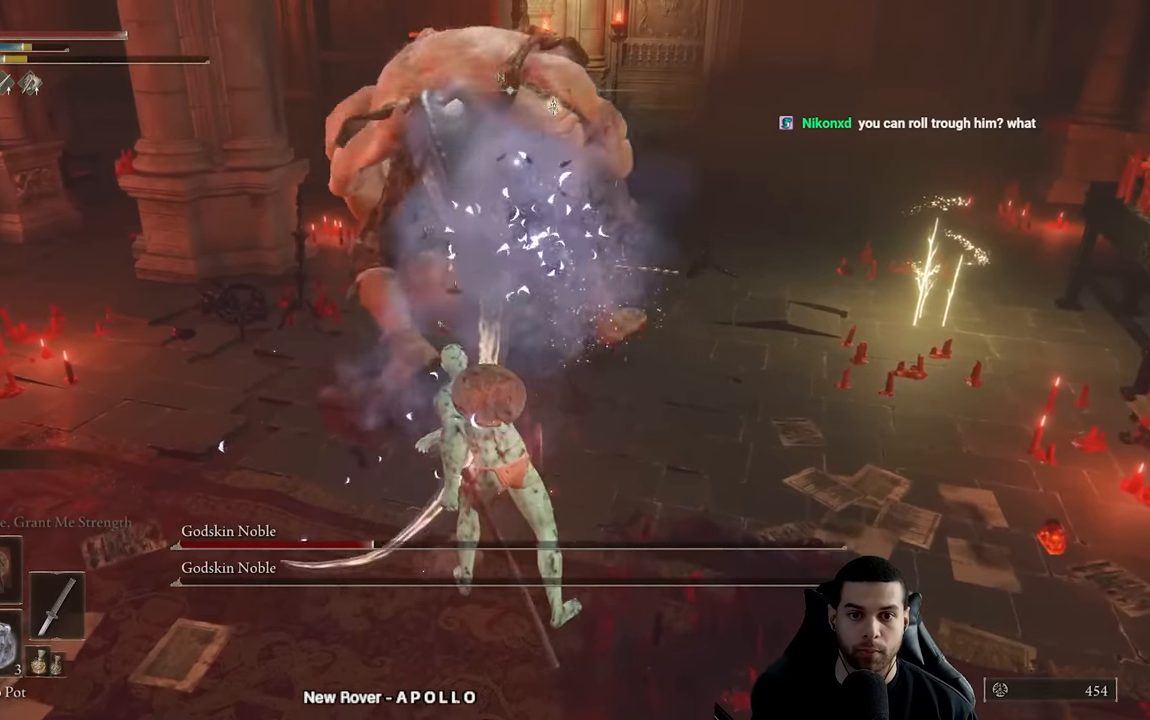
{"dt_ms": 500, "buttons": [], "left_stick": "down", "right_stick": "center", "events": [[67, "B", "down"], [133, "B", "up"], [217, "B", "down"], [283, "B", "up"]]}
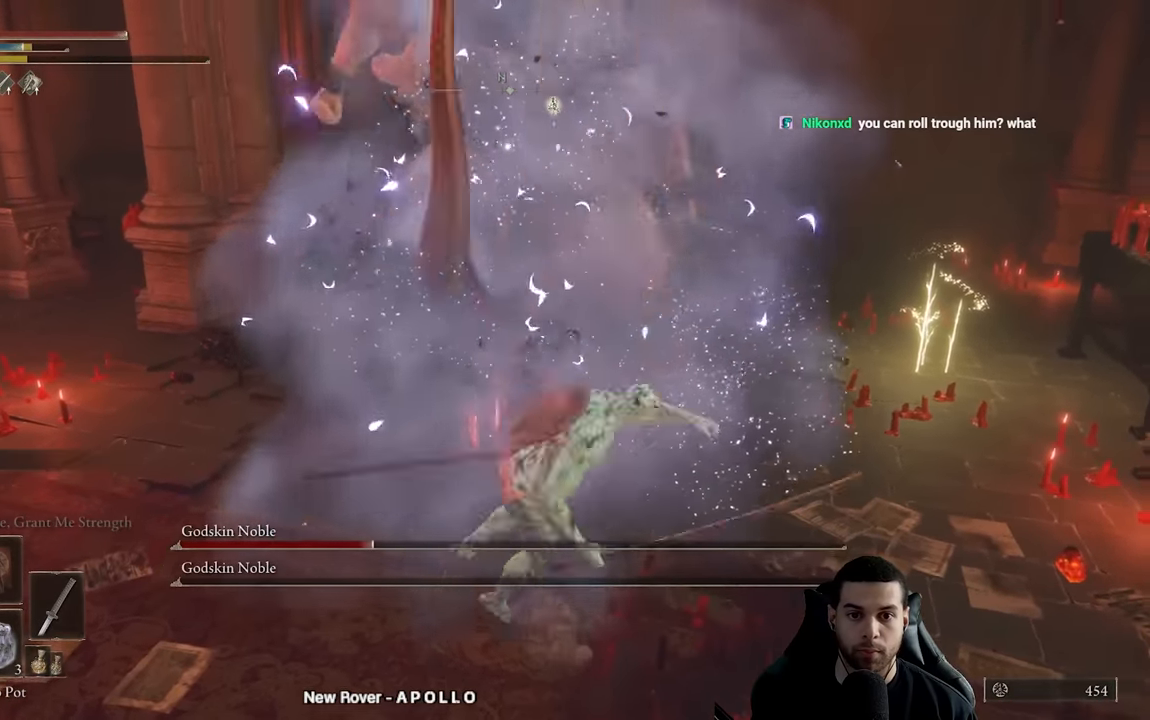
{"dt_ms": 500, "buttons": [], "left_stick": "center", "right_stick": "center", "events": [[333, "left_stick", "center"]]}
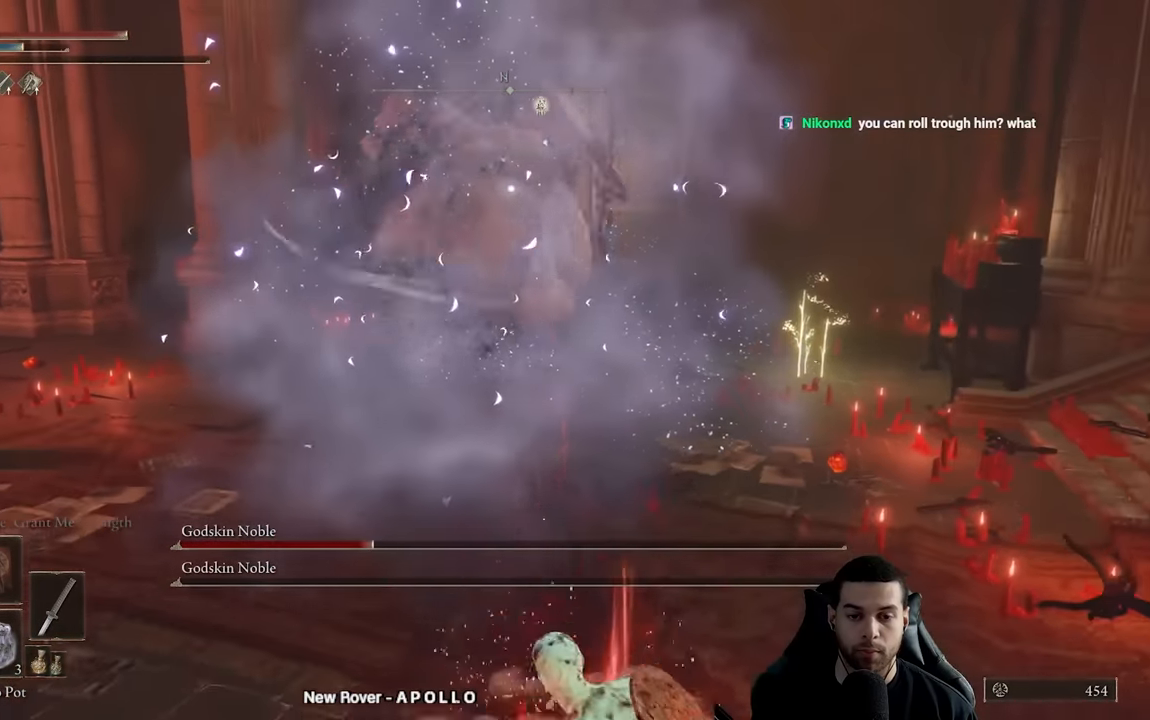
{"dt_ms": 500, "buttons": [], "left_stick": "down", "right_stick": "center", "events": [[17, "left_stick", "up"], [467, "left_stick", "down"]]}
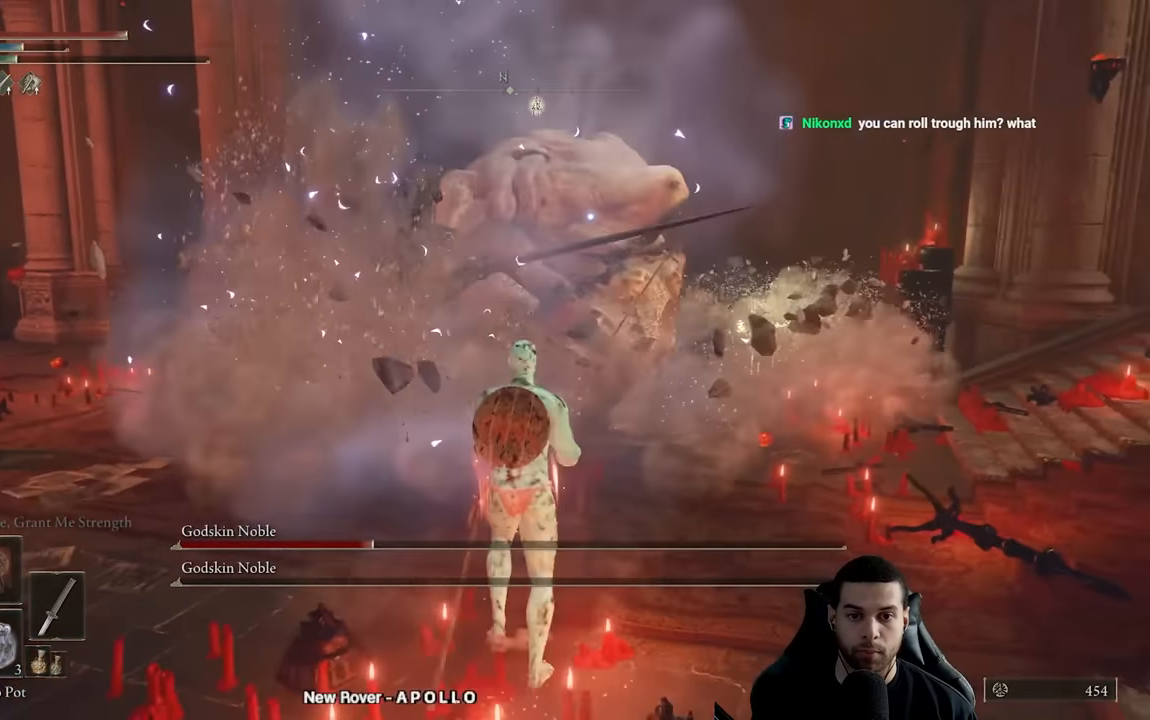
{"dt_ms": 500, "buttons": [], "left_stick": "down-left", "right_stick": "center", "events": [[433, "left_stick", "down-left"]]}
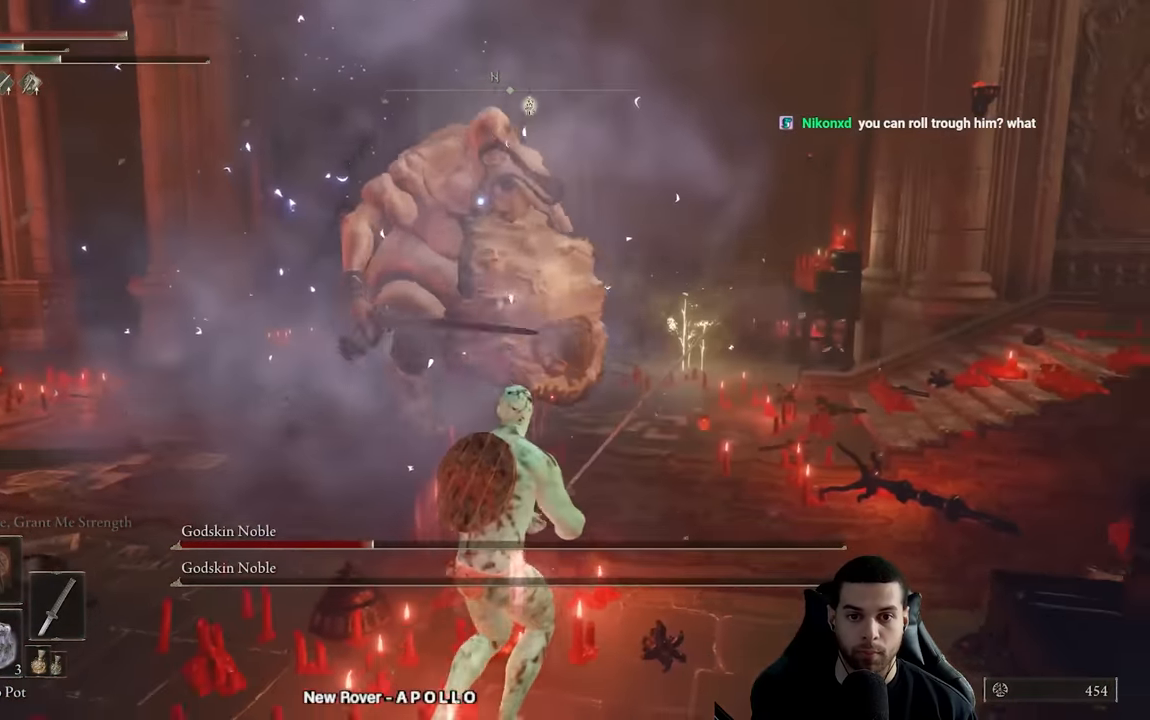
{"dt_ms": 1000, "buttons": [], "left_stick": "down-left", "right_stick": "center"}
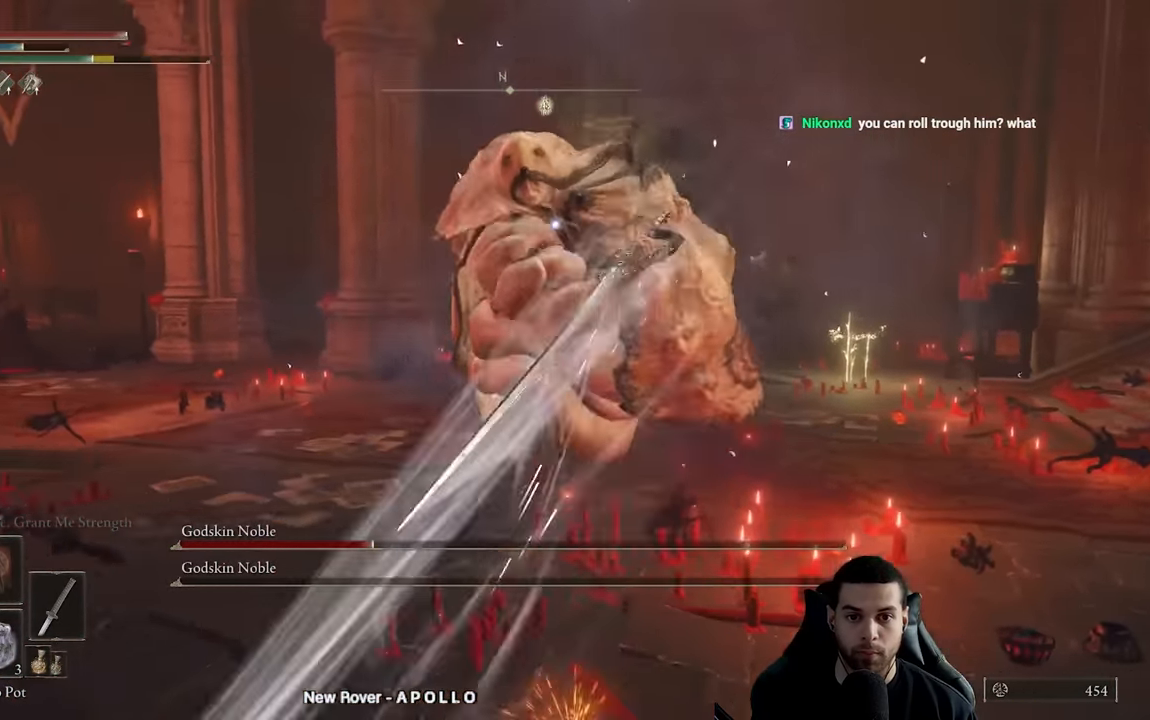
{"dt_ms": 500, "buttons": [], "left_stick": "down-left", "right_stick": "center", "events": [[233, "B", "down"], [333, "B", "up"], [383, "B", "down"], [467, "B", "up"]]}
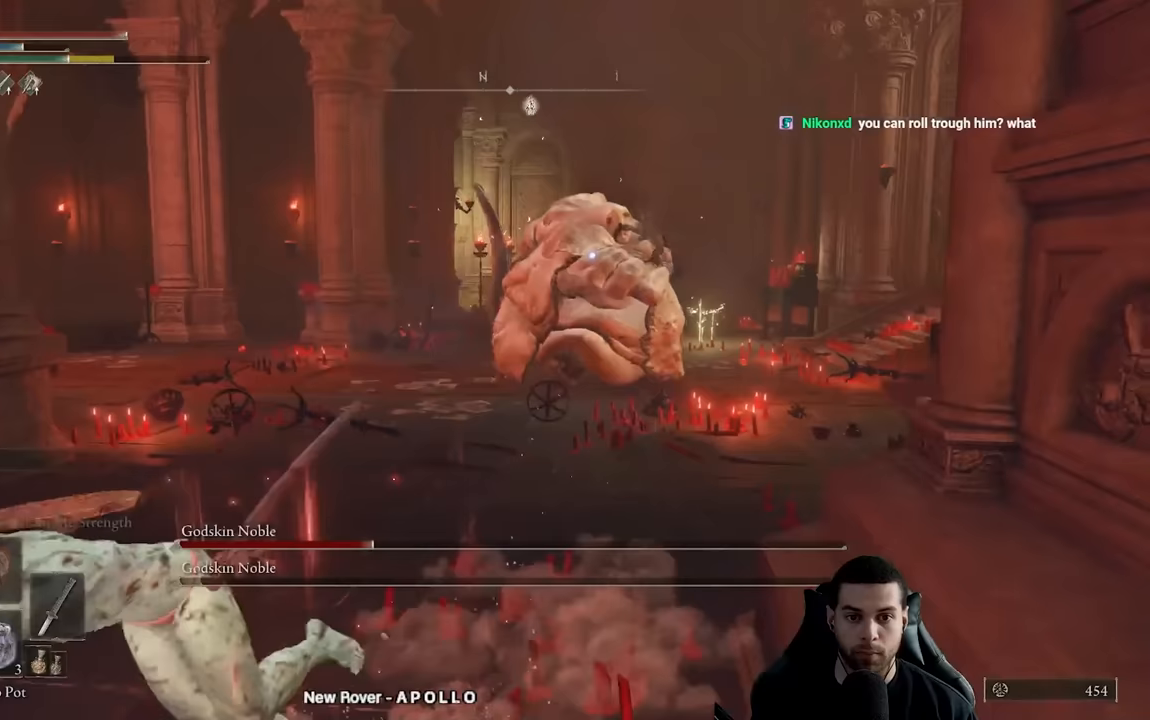
{"dt_ms": 500, "buttons": [], "left_stick": "down", "right_stick": "center", "events": [[200, "left_stick", "down"]]}
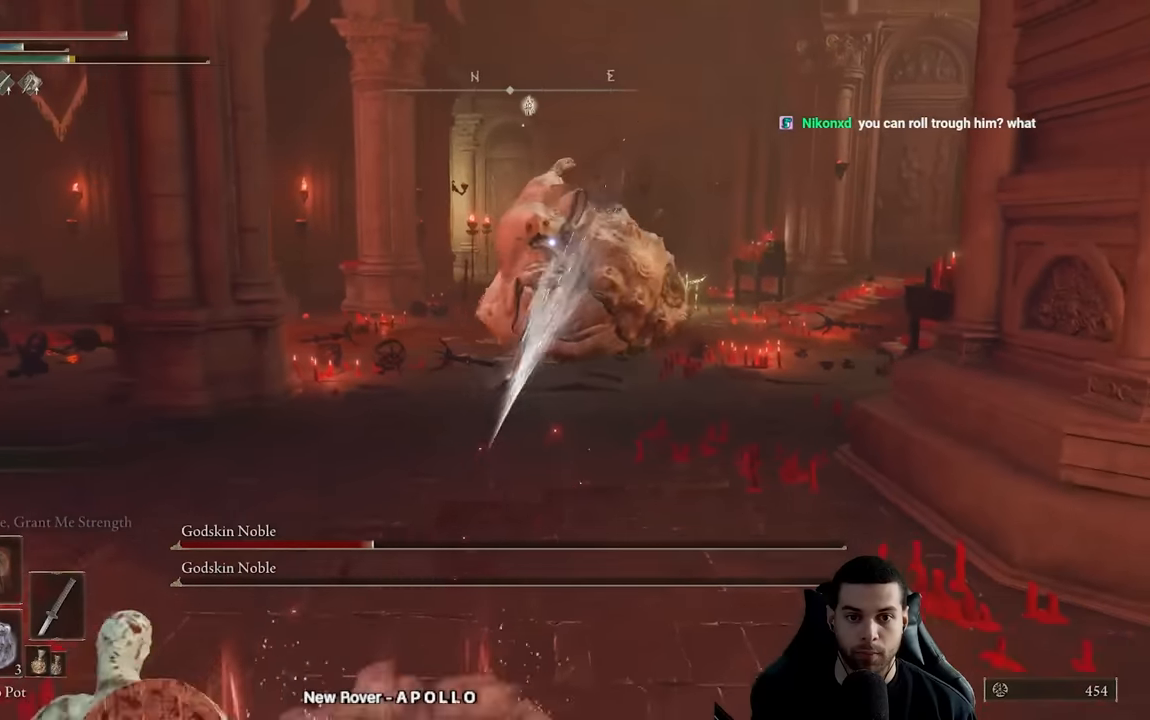
{"dt_ms": 500, "buttons": [], "left_stick": "down", "right_stick": "center", "events": []}
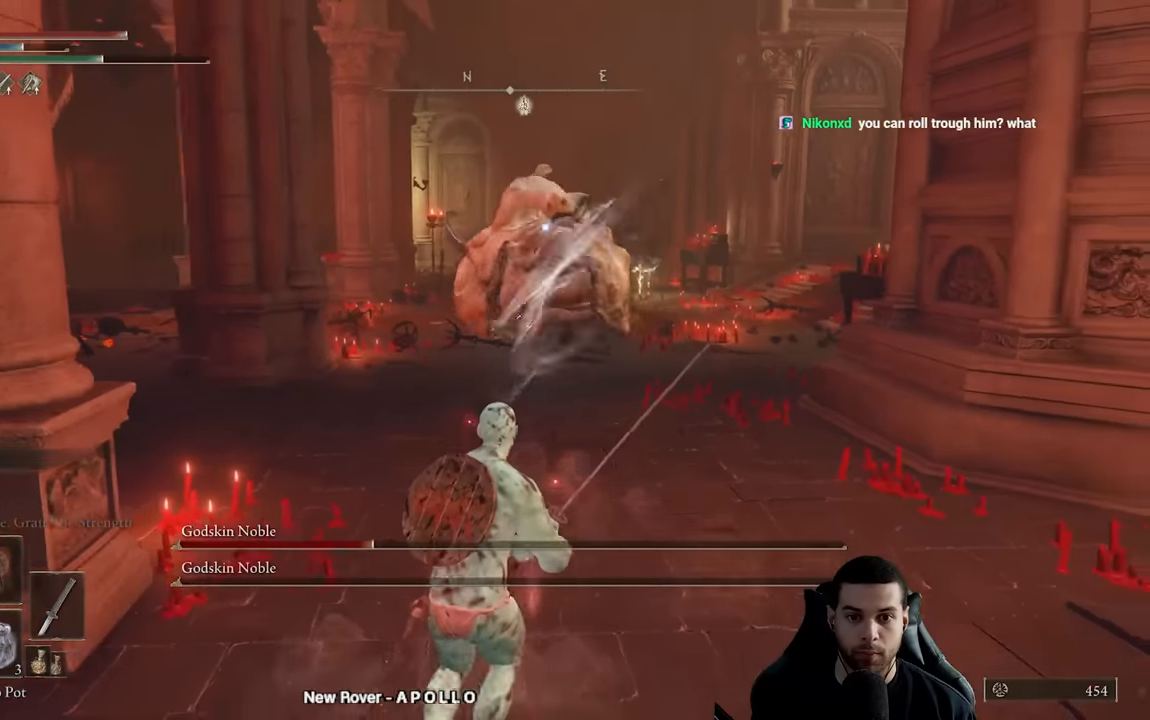
{"dt_ms": 500, "buttons": [], "left_stick": "center", "right_stick": "center", "events": [[100, "X", "down"], [183, "X", "up"], [400, "left_stick", "center"]]}
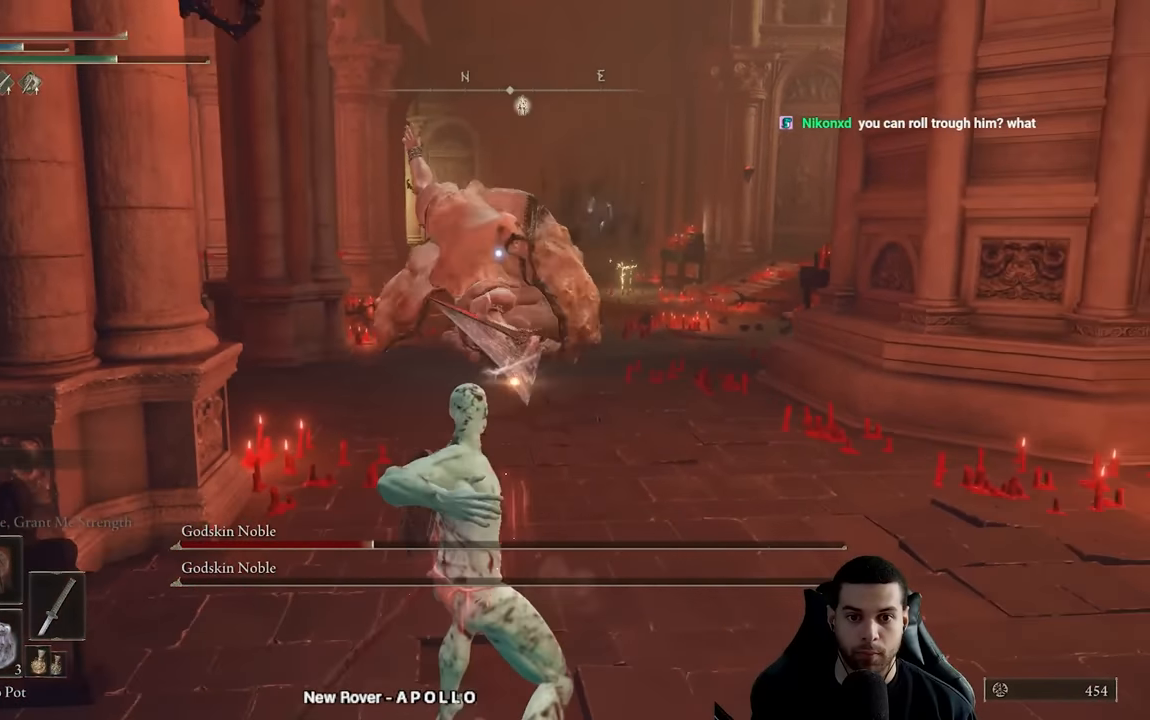
{"dt_ms": 500, "buttons": [], "left_stick": "center", "right_stick": "center", "events": []}
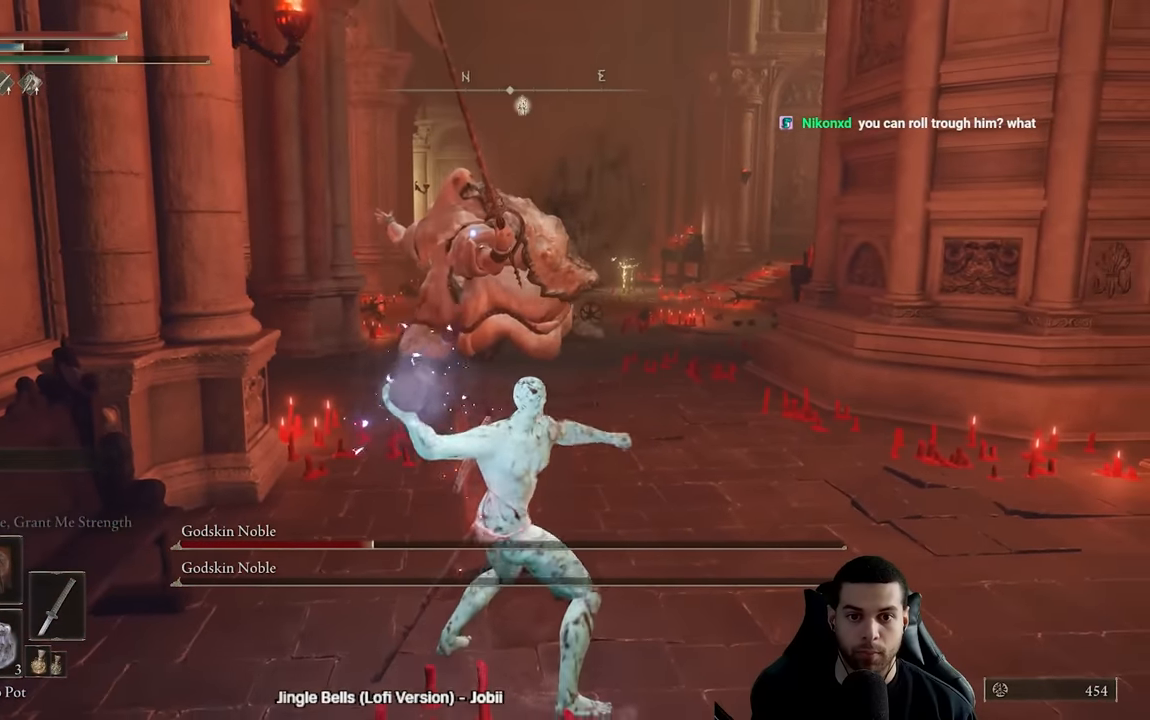
{"dt_ms": 500, "buttons": [], "left_stick": "center", "right_stick": "center", "events": []}
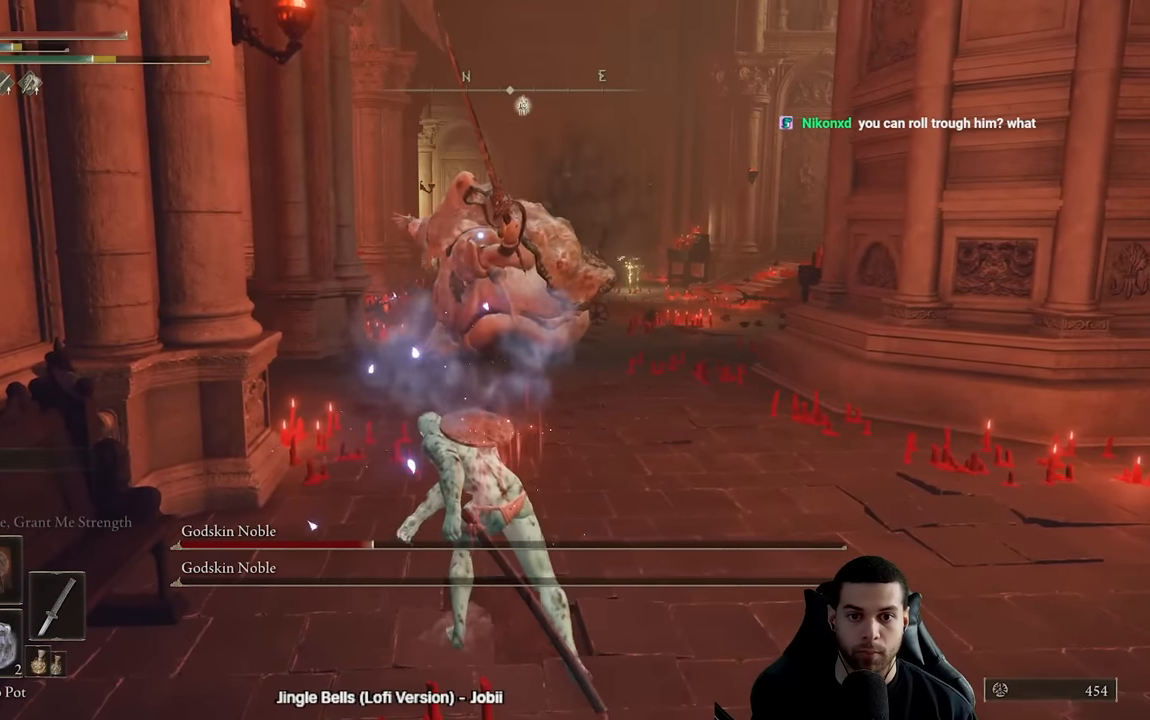
{"dt_ms": 500, "buttons": [], "left_stick": "center", "right_stick": "center", "events": []}
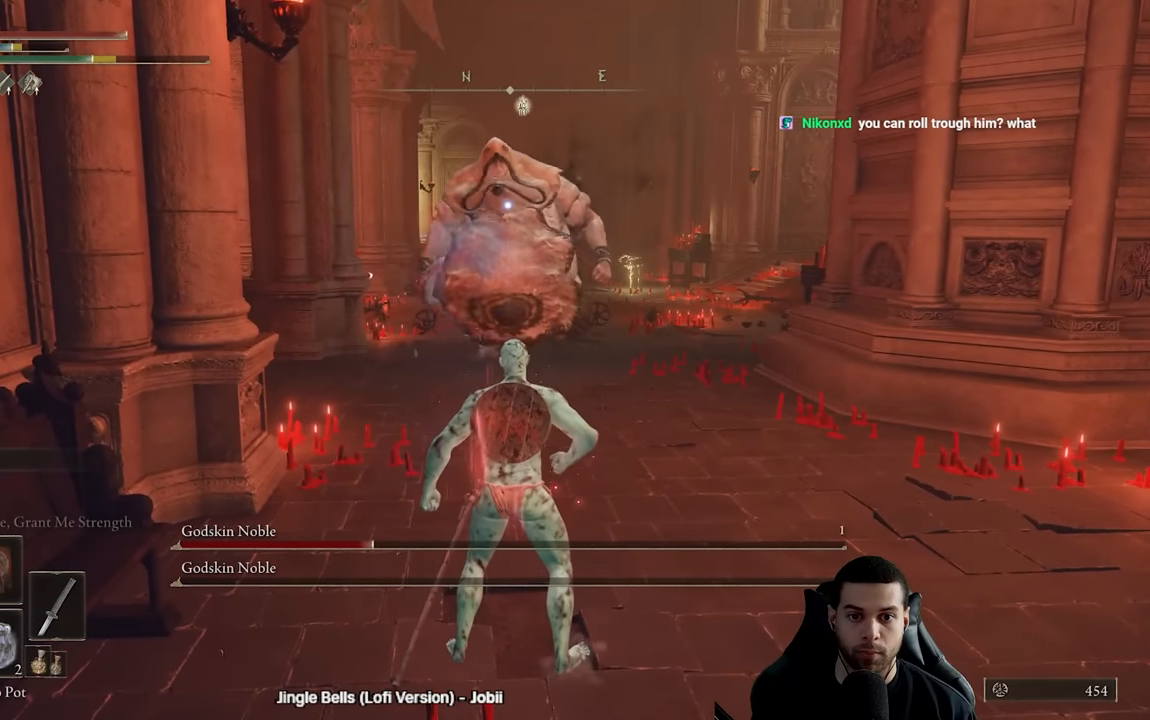
{"dt_ms": 500, "buttons": [], "left_stick": "down-right", "right_stick": "center", "events": [[250, "left_stick", "right"], [317, "left_stick", "down-right"]]}
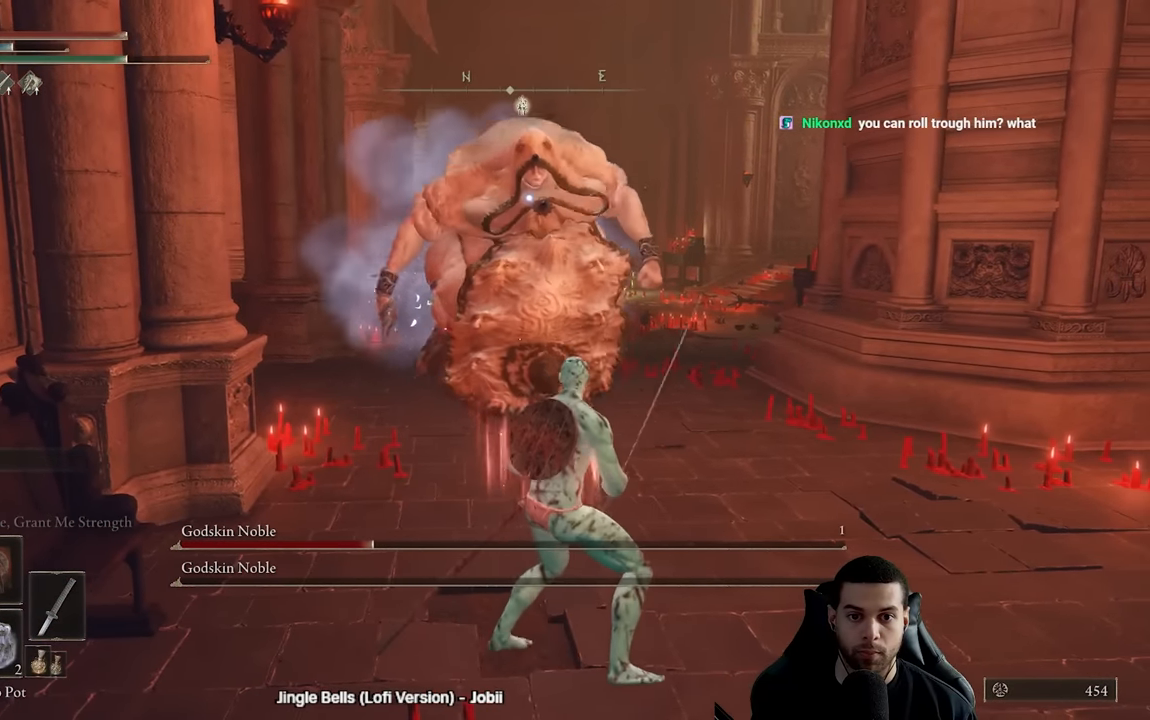
{"dt_ms": 500, "buttons": ["B"], "left_stick": "up-right", "right_stick": "center", "events": [[450, "left_stick", "up-right"], [483, "B", "down"]]}
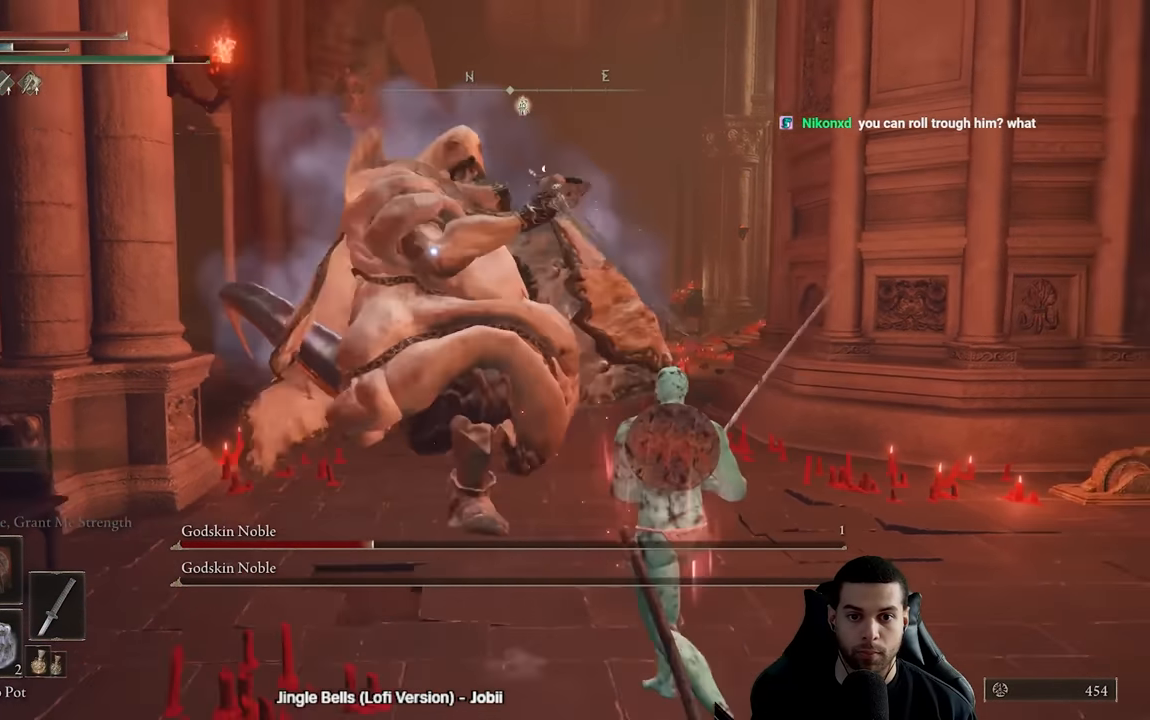
{"dt_ms": 500, "buttons": [], "left_stick": "up-right", "right_stick": "center", "events": [[17, "left_stick", "up"], [67, "B", "up"], [350, "left_stick", "up-right"]]}
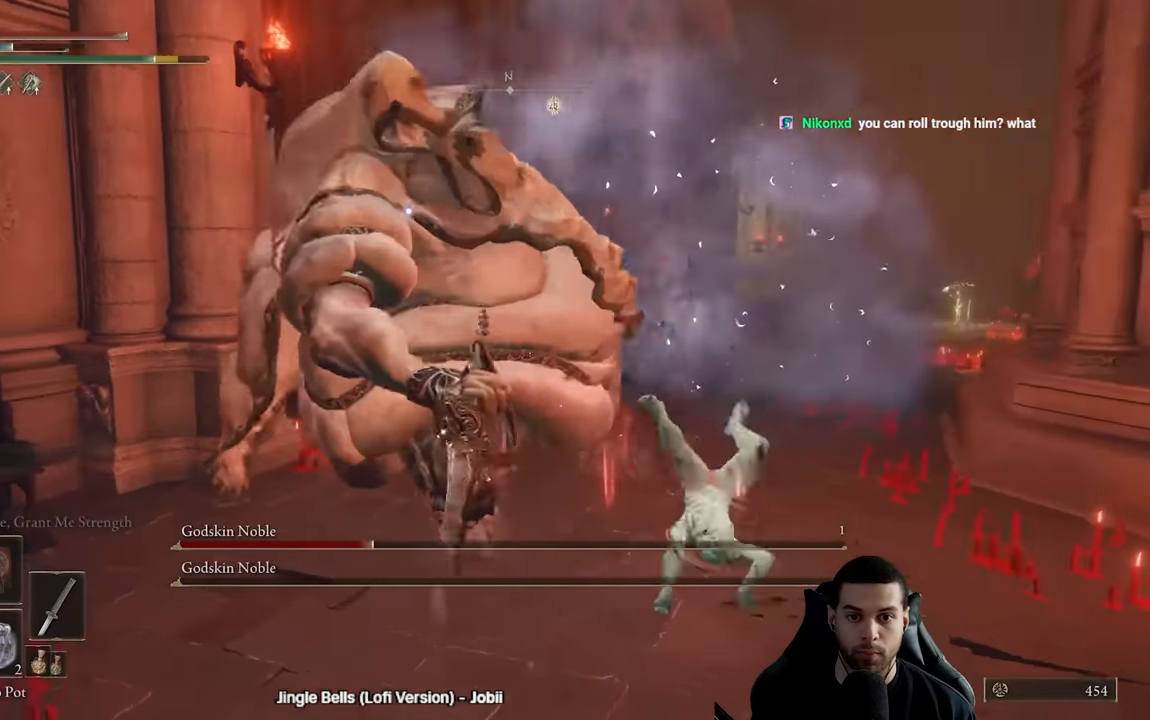
{"dt_ms": 500, "buttons": [], "left_stick": "right", "right_stick": "center", "events": [[67, "B", "down"], [133, "B", "up"], [317, "left_stick", "right"]]}